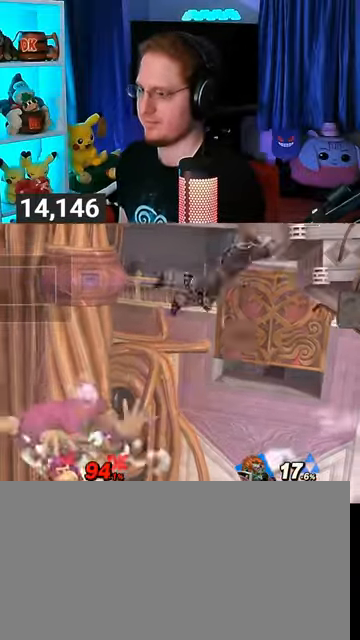
Gameplay with a controller (Nintendo layout); each line is a JSON object with the inputs held at the frame after it. "events" lists button and stick changes between this image and that frame as [ms after this image, input, new state], when the widget could be followed in between. Not read: L3 R3.
{"buttons": ["Y"], "left_stick": "down-right", "right_stick": "center", "events": [[33, "Y", "up"], [33, "left_stick", "up-right"], [133, "B", "down"], [200, "B", "up"], [200, "left_stick", "down-right"], [300, "Y", "down"]]}
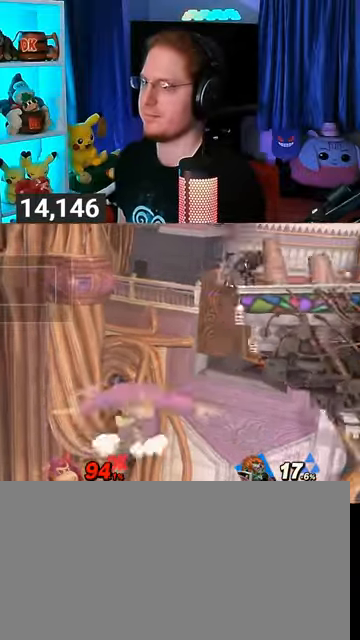
{"buttons": ["Y"], "left_stick": "center", "right_stick": "center", "events": [[200, "left_stick", "right"], [400, "left_stick", "center"]]}
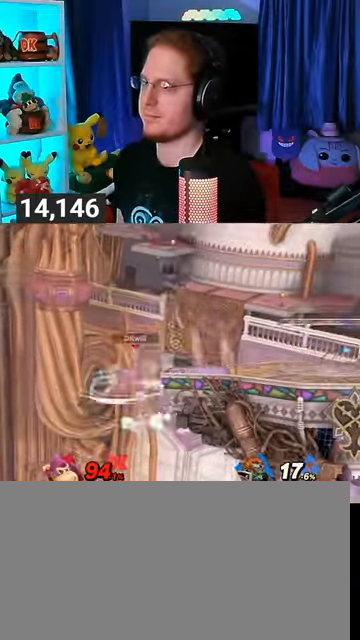
{"buttons": [], "left_stick": "right", "right_stick": "center", "events": [[33, "Y", "up"], [33, "left_stick", "left"], [167, "left_stick", "right"], [233, "L1", "down"], [300, "L1", "up"]]}
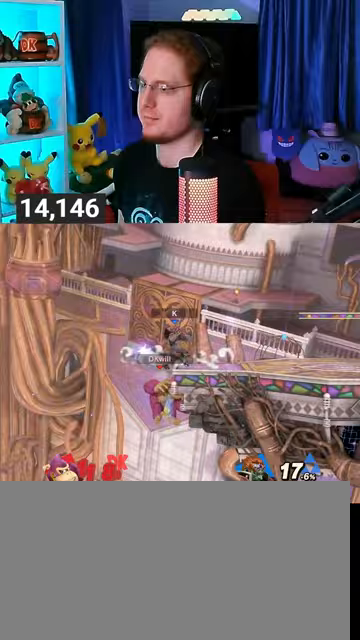
{"buttons": [], "left_stick": "center", "right_stick": "center", "events": [[233, "left_stick", "center"]]}
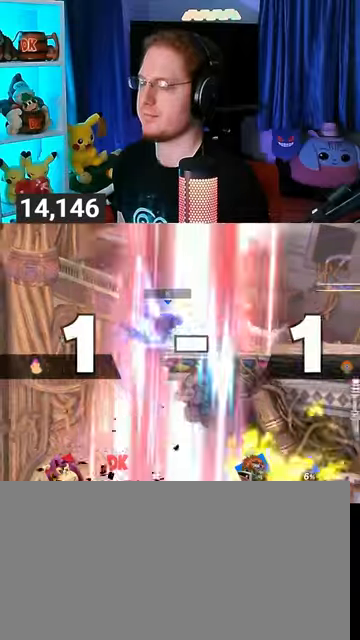
{"buttons": [], "left_stick": "center", "right_stick": "center", "events": []}
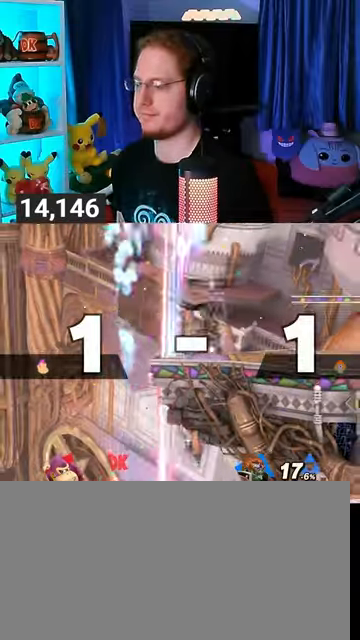
{"buttons": [], "left_stick": "center", "right_stick": "center", "events": []}
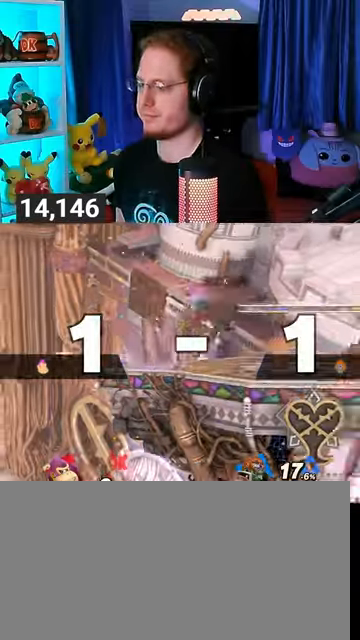
{"buttons": [], "left_stick": "center", "right_stick": "center", "events": []}
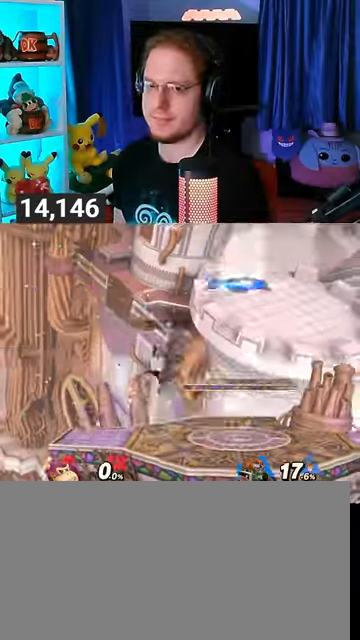
{"buttons": [], "left_stick": "center", "right_stick": "center", "events": [[167, "left_stick", "up-left"], [333, "left_stick", "center"], [400, "B", "down"], [467, "B", "up"]]}
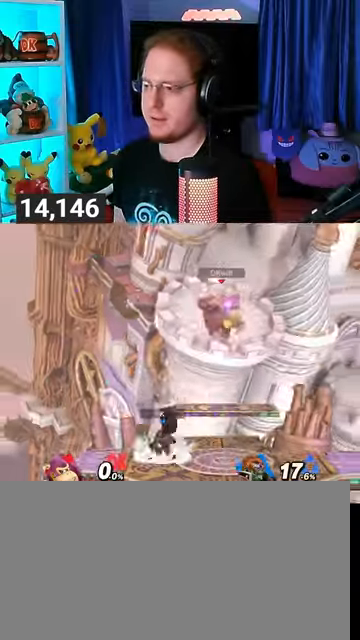
{"buttons": [], "left_stick": "left", "right_stick": "center", "events": [[233, "R1", "down"], [267, "R1", "up"], [367, "left_stick", "left"]]}
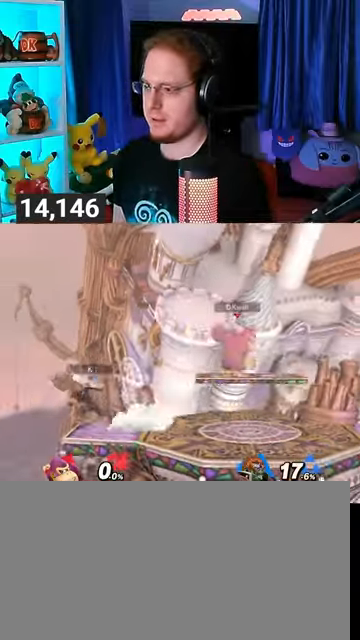
{"buttons": ["R1"], "left_stick": "center", "right_stick": "center", "events": [[167, "left_stick", "down"], [267, "left_stick", "center"], [300, "B", "down"], [333, "B", "up"], [500, "R1", "down"]]}
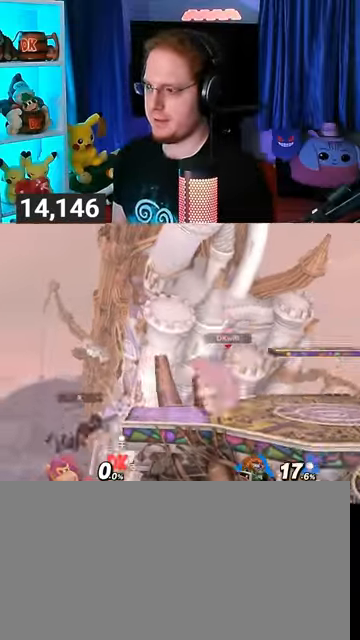
{"buttons": [], "left_stick": "up-right", "right_stick": "center", "events": [[67, "R1", "up"], [67, "Y", "down"], [133, "Y", "up"], [367, "left_stick", "up-right"]]}
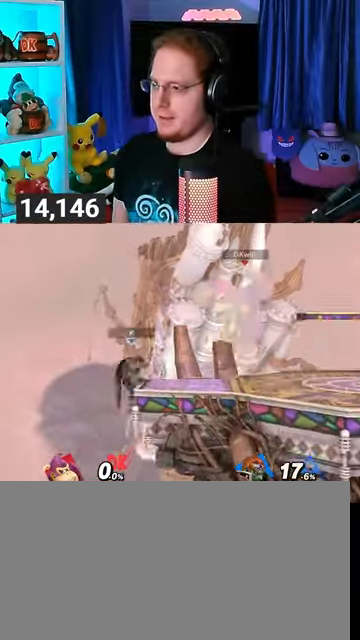
{"buttons": [], "left_stick": "center", "right_stick": "center", "events": [[67, "left_stick", "down"], [167, "left_stick", "center"], [300, "left_stick", "right"], [433, "left_stick", "center"]]}
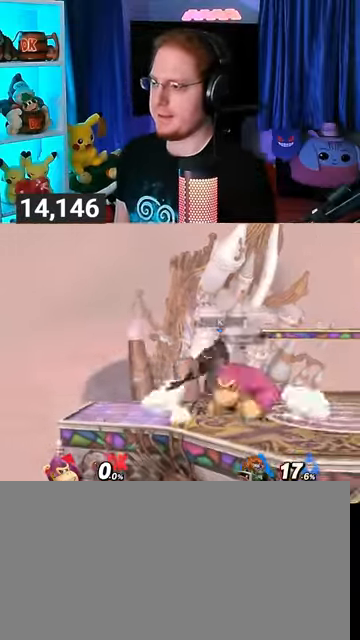
{"buttons": [], "left_stick": "down", "right_stick": "center", "events": [[33, "left_stick", "down"], [67, "B", "down"], [133, "B", "up"]]}
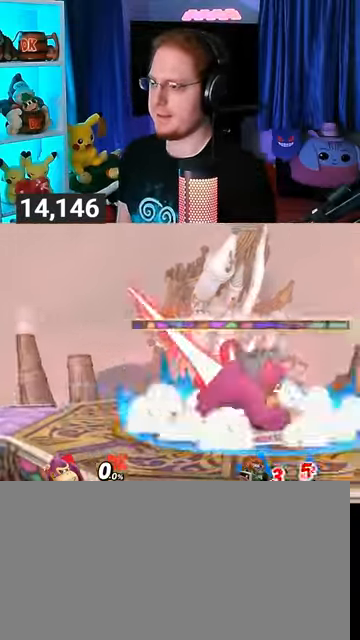
{"buttons": [], "left_stick": "center", "right_stick": "center", "events": [[300, "left_stick", "center"]]}
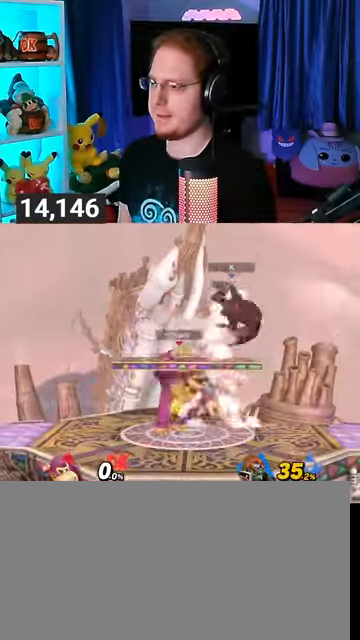
{"buttons": ["Y"], "left_stick": "right", "right_stick": "center", "events": [[100, "Y", "down"], [167, "A", "down"], [167, "Y", "up"], [200, "A", "up"], [200, "left_stick", "right"], [333, "Y", "down"]]}
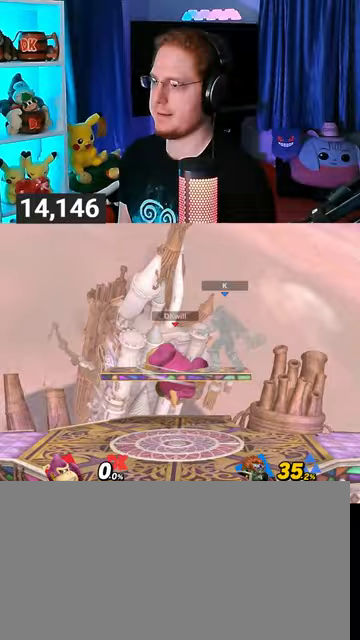
{"buttons": [], "left_stick": "down", "right_stick": "center", "events": [[100, "Y", "up"], [100, "left_stick", "up-right"], [300, "left_stick", "down"]]}
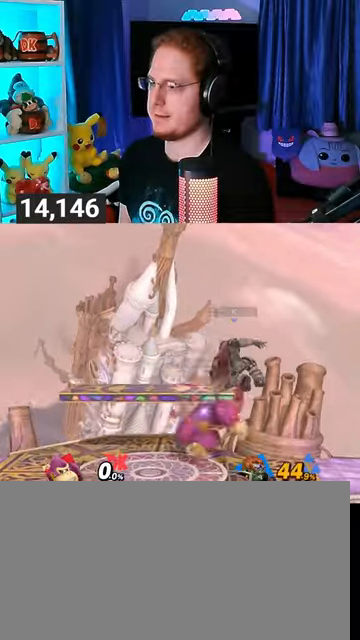
{"buttons": ["Y"], "left_stick": "right", "right_stick": "center", "events": [[167, "left_stick", "center"], [267, "Y", "down"], [267, "left_stick", "up"], [333, "A", "down"], [333, "Y", "up"], [367, "A", "up"], [400, "left_stick", "right"], [433, "Y", "down"]]}
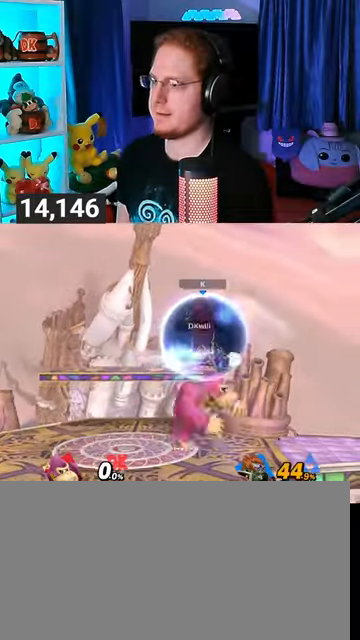
{"buttons": [], "left_stick": "down-right", "right_stick": "center", "events": [[367, "Y", "up"], [433, "left_stick", "down-right"]]}
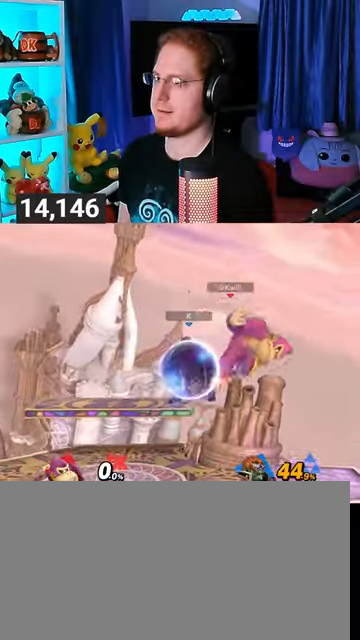
{"buttons": ["Y"], "left_stick": "center", "right_stick": "center", "events": [[100, "left_stick", "right"], [200, "left_stick", "center"], [333, "Y", "down"]]}
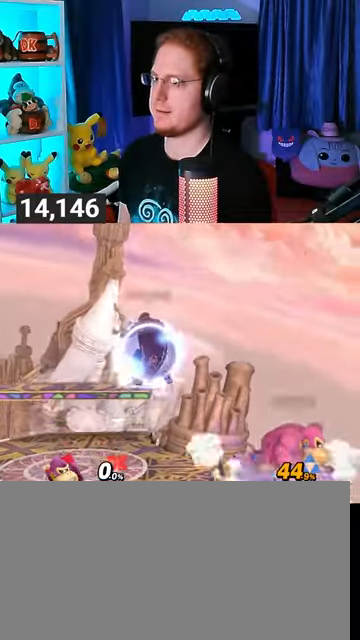
{"buttons": ["A"], "left_stick": "up-left", "right_stick": "center", "events": [[33, "Y", "up"], [167, "left_stick", "up-left"], [467, "A", "down"]]}
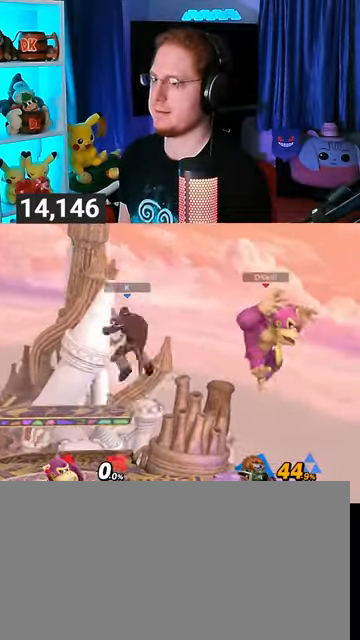
{"buttons": ["R1"], "left_stick": "center", "right_stick": "center", "events": [[67, "A", "up"], [267, "left_stick", "center"], [400, "R1", "down"]]}
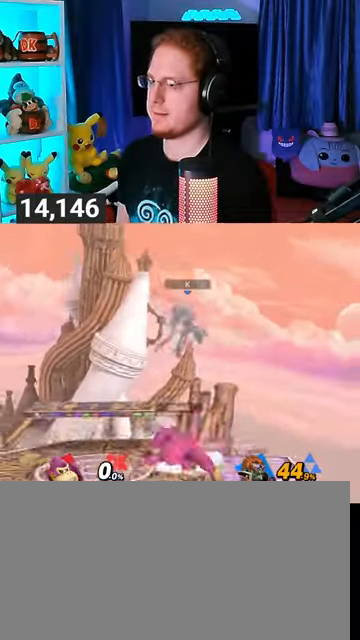
{"buttons": ["R1"], "left_stick": "center", "right_stick": "center", "events": []}
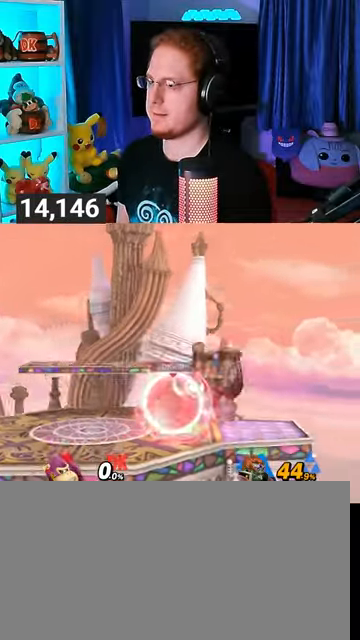
{"buttons": [], "left_stick": "up-right", "right_stick": "down", "events": [[100, "Y", "down"], [267, "left_stick", "up-right"], [333, "Y", "up"], [400, "R1", "up"], [433, "right_stick", "down"]]}
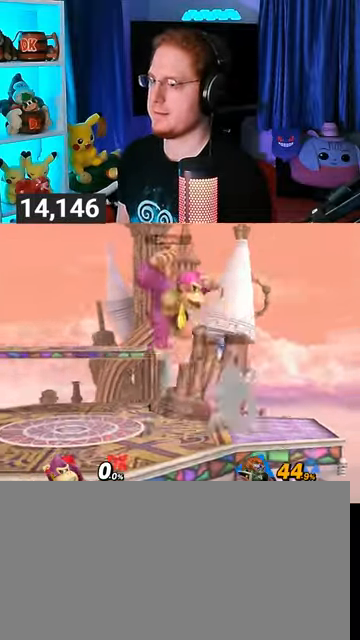
{"buttons": [], "left_stick": "right", "right_stick": "center", "events": [[33, "right_stick", "center"], [100, "left_stick", "down-right"], [167, "left_stick", "right"], [200, "Y", "down"], [500, "Y", "up"]]}
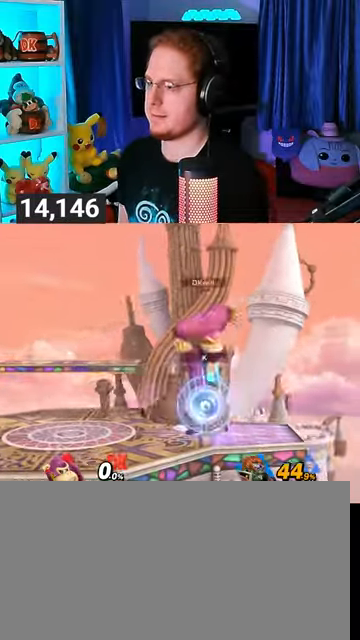
{"buttons": ["R1"], "left_stick": "center", "right_stick": "center", "events": [[33, "left_stick", "center"], [233, "R1", "down"]]}
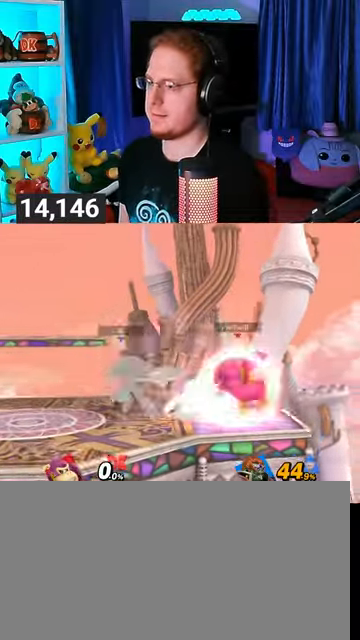
{"buttons": ["B"], "left_stick": "center", "right_stick": "center", "events": [[267, "Y", "down"], [400, "Y", "up"], [433, "R1", "up"], [467, "B", "down"]]}
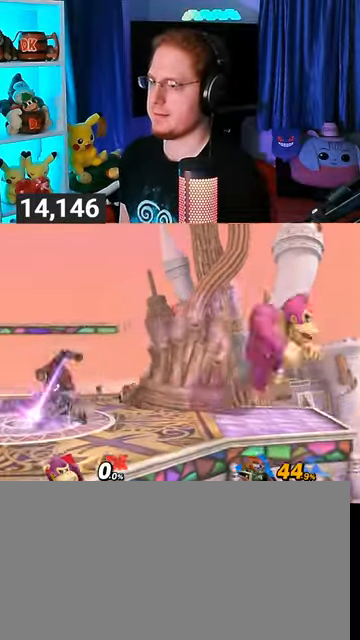
{"buttons": [], "left_stick": "center", "right_stick": "center", "events": [[100, "B", "up"], [367, "Y", "down"], [500, "Y", "up"]]}
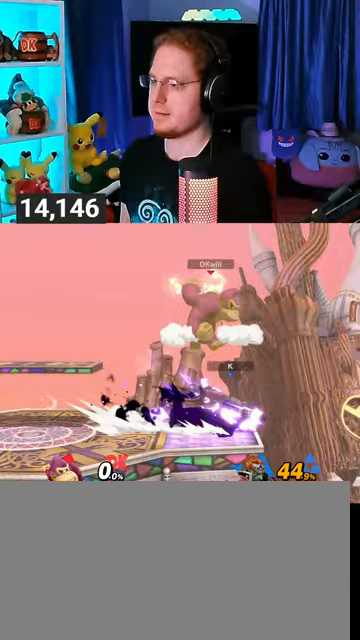
{"buttons": [], "left_stick": "down-left", "right_stick": "center", "events": [[67, "Y", "down"], [167, "Y", "up"], [267, "left_stick", "up-left"], [467, "left_stick", "down-left"]]}
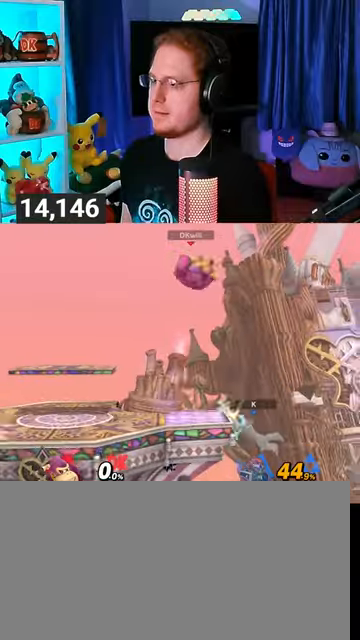
{"buttons": [], "left_stick": "center", "right_stick": "center", "events": [[33, "left_stick", "left"], [233, "Y", "down"], [400, "Y", "up"], [433, "left_stick", "center"]]}
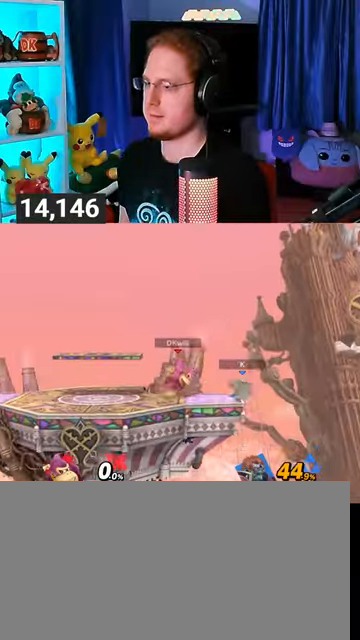
{"buttons": [], "left_stick": "center", "right_stick": "center", "events": [[67, "left_stick", "left"], [200, "left_stick", "center"], [300, "B", "down"], [367, "B", "up"], [400, "R1", "down"], [467, "R1", "up"]]}